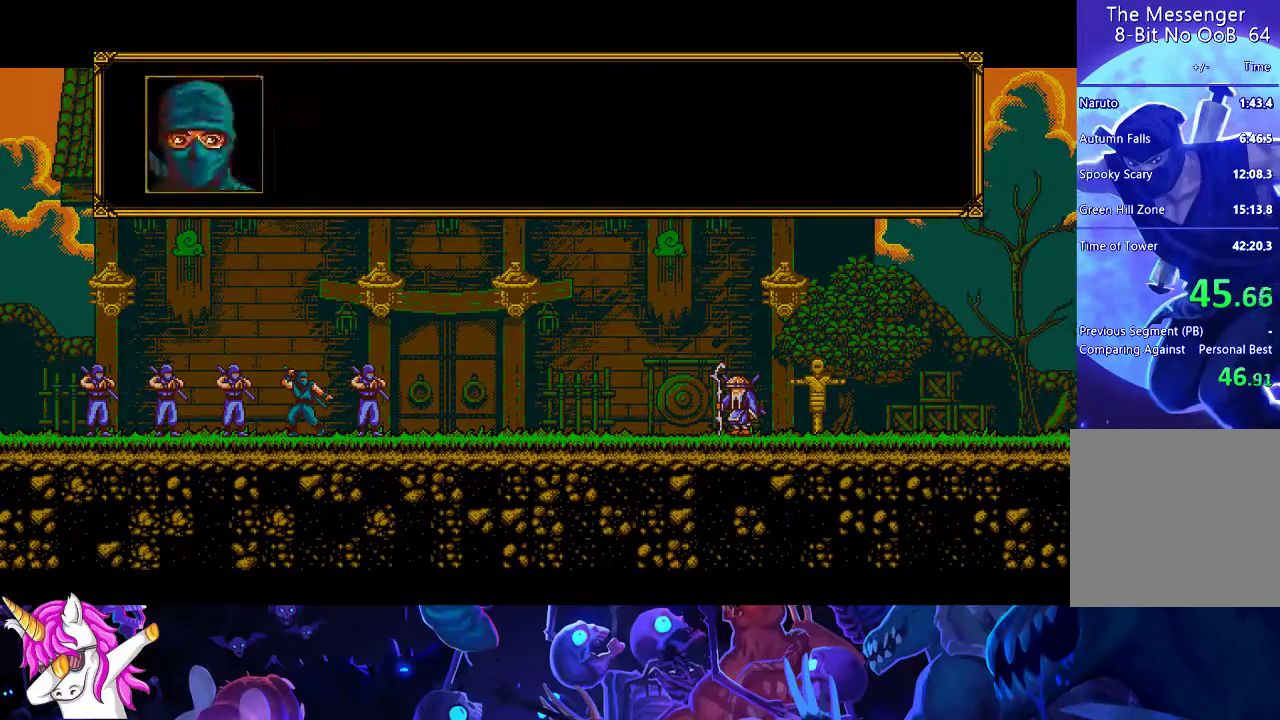
Gameplay with a controller (Xbox layout); each line is a JSON object with the inputs held at the frame after it. "events" lists button and stick changes between this image and that frame as [ms after this image, input, new state], when the widget could be followed in between. Not read: right_stick.
{"buttons": ["A", "B"], "left_stick": "center", "events": []}
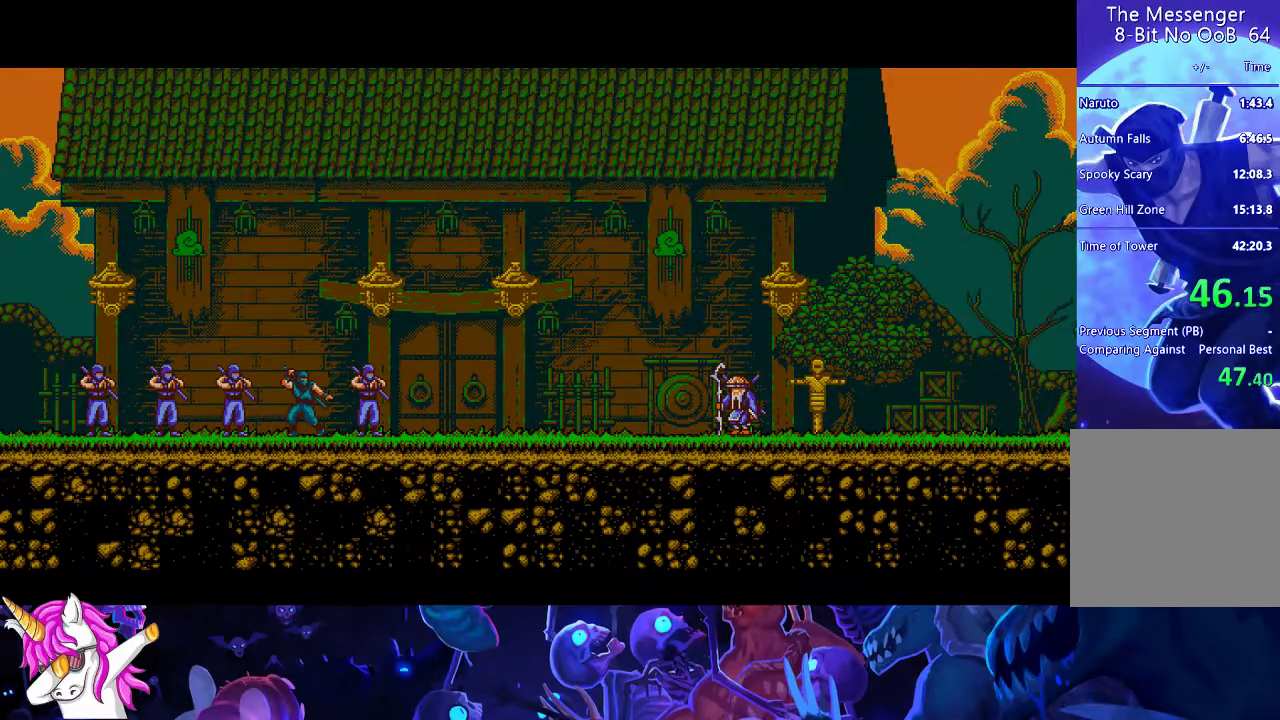
{"buttons": ["A", "B"], "left_stick": "left", "events": [[33, "left_stick", "left"]]}
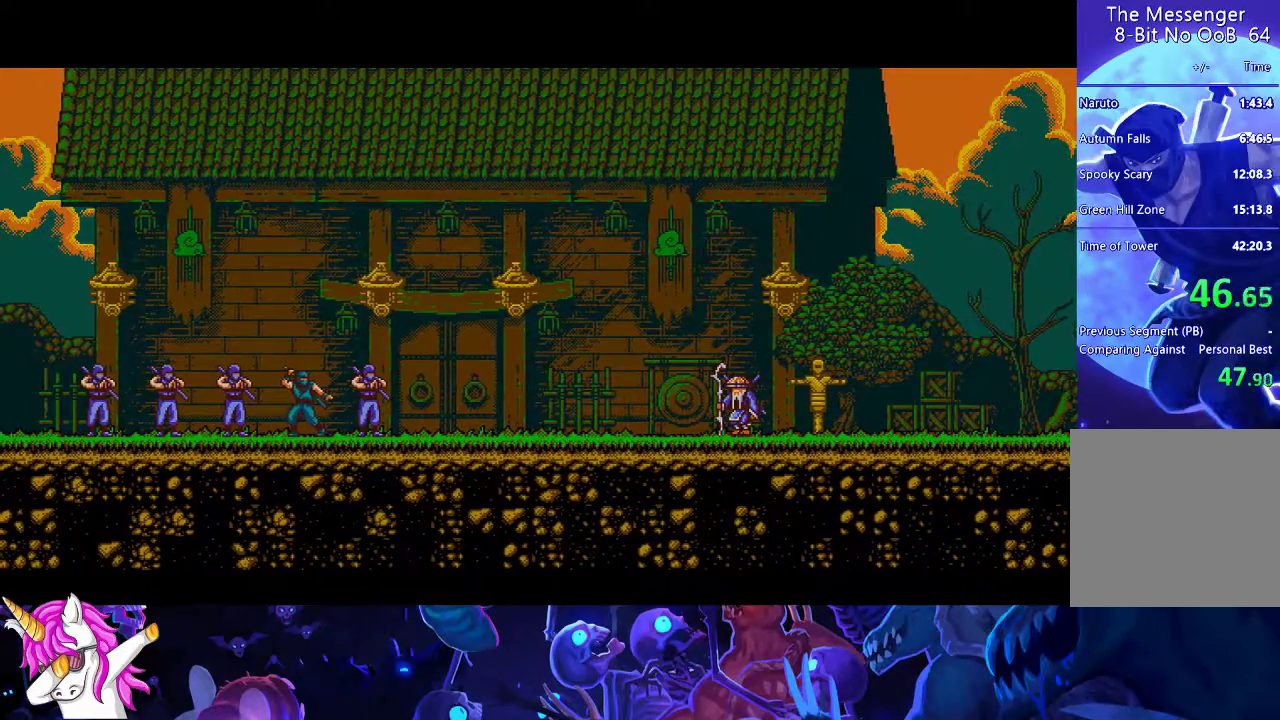
{"buttons": ["A", "B"], "left_stick": "left", "events": []}
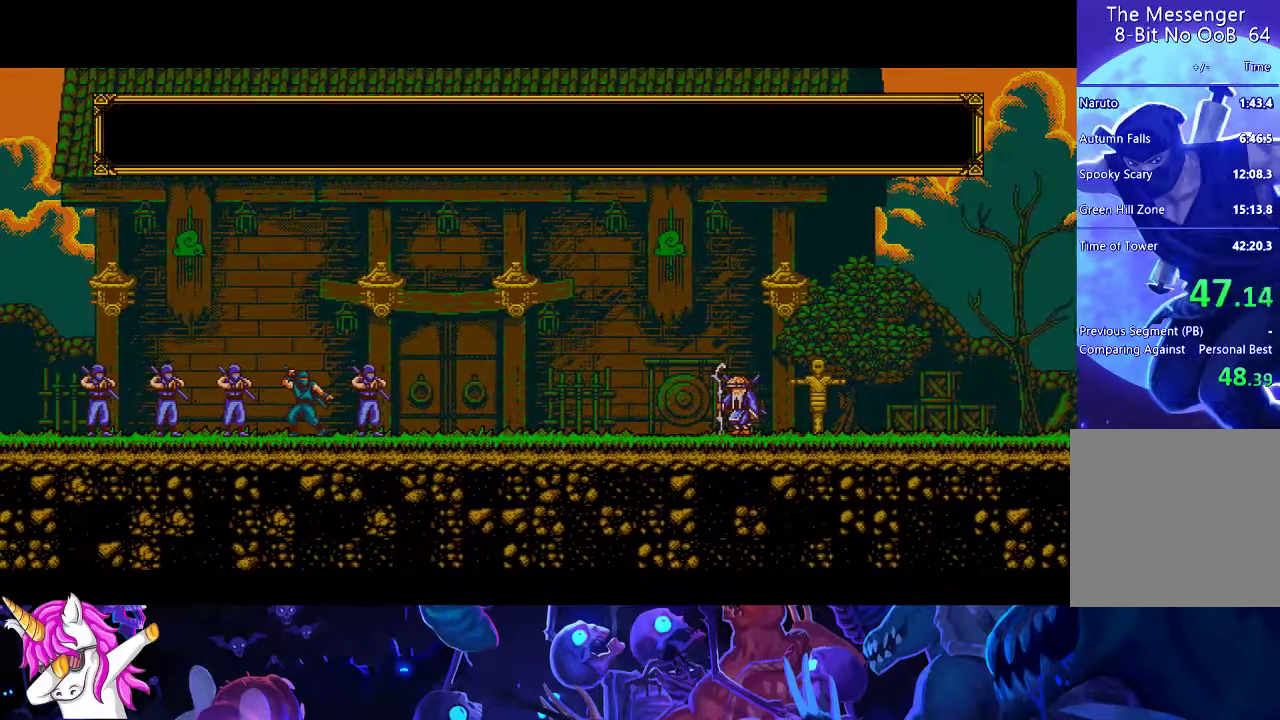
{"buttons": ["A", "B"], "left_stick": "left", "events": []}
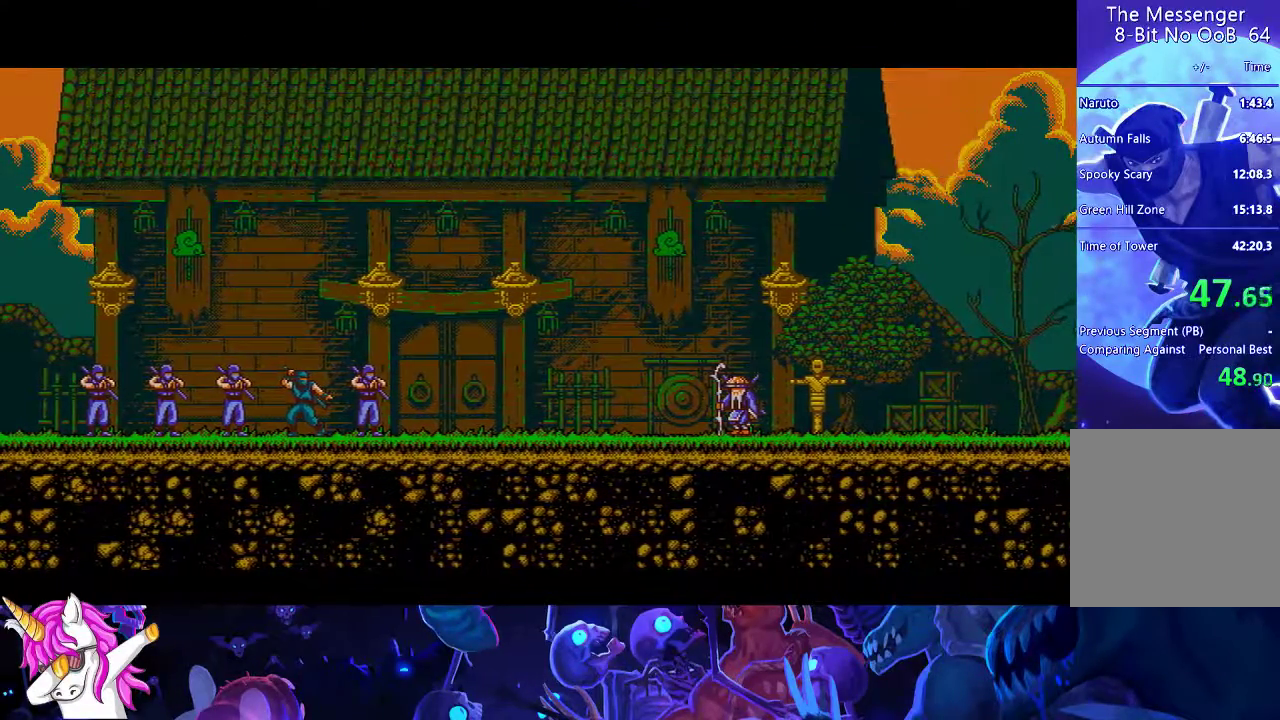
{"buttons": ["A", "B"], "left_stick": "left", "events": []}
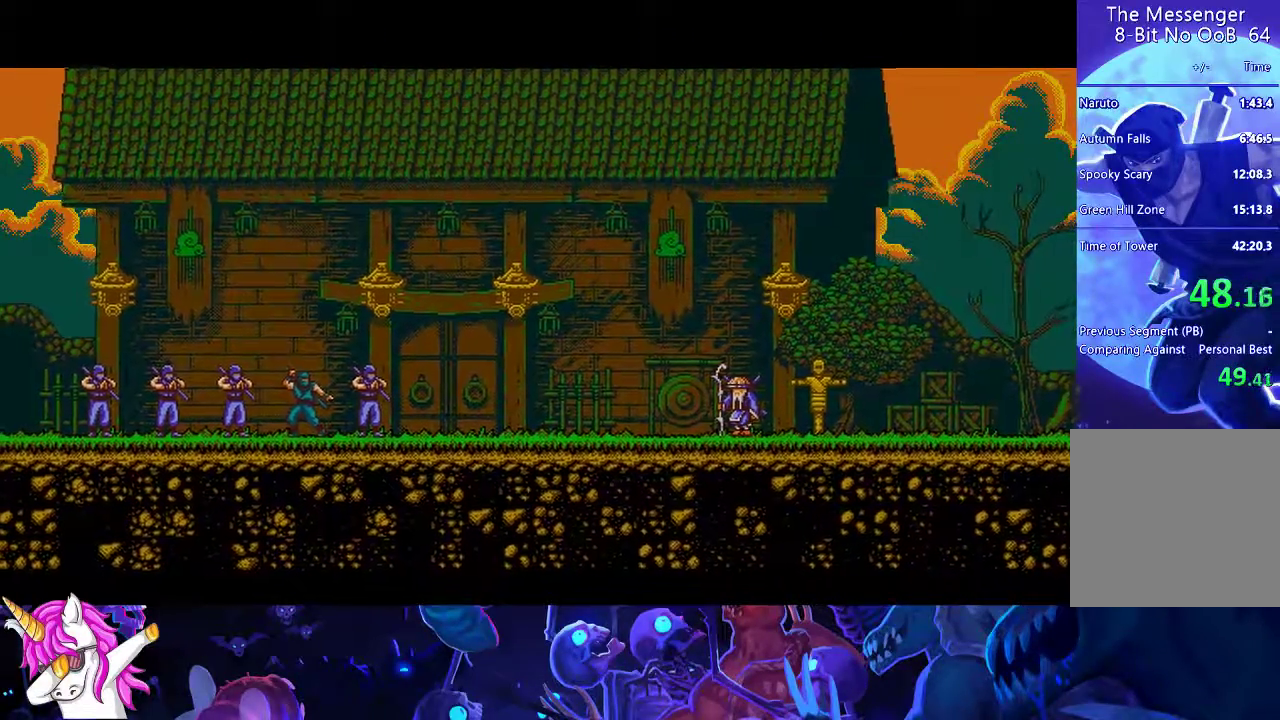
{"buttons": ["A", "B"], "left_stick": "left", "events": []}
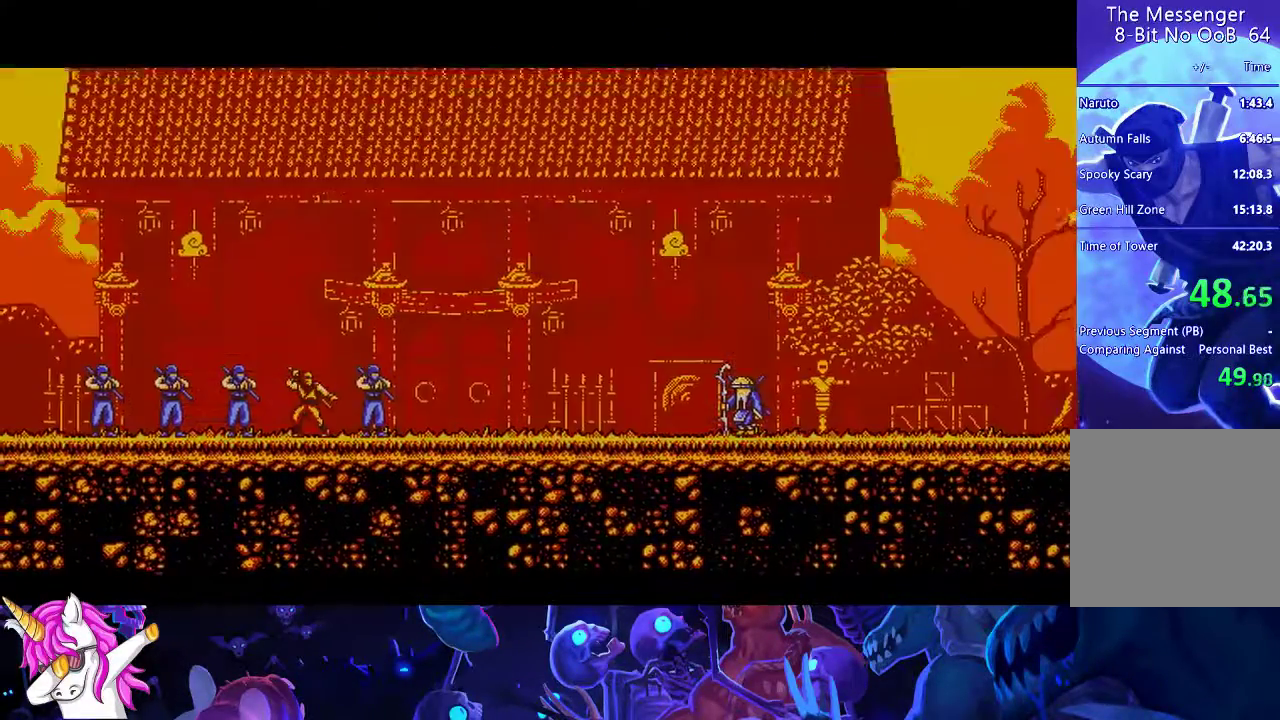
{"buttons": ["A", "B"], "left_stick": "left", "events": []}
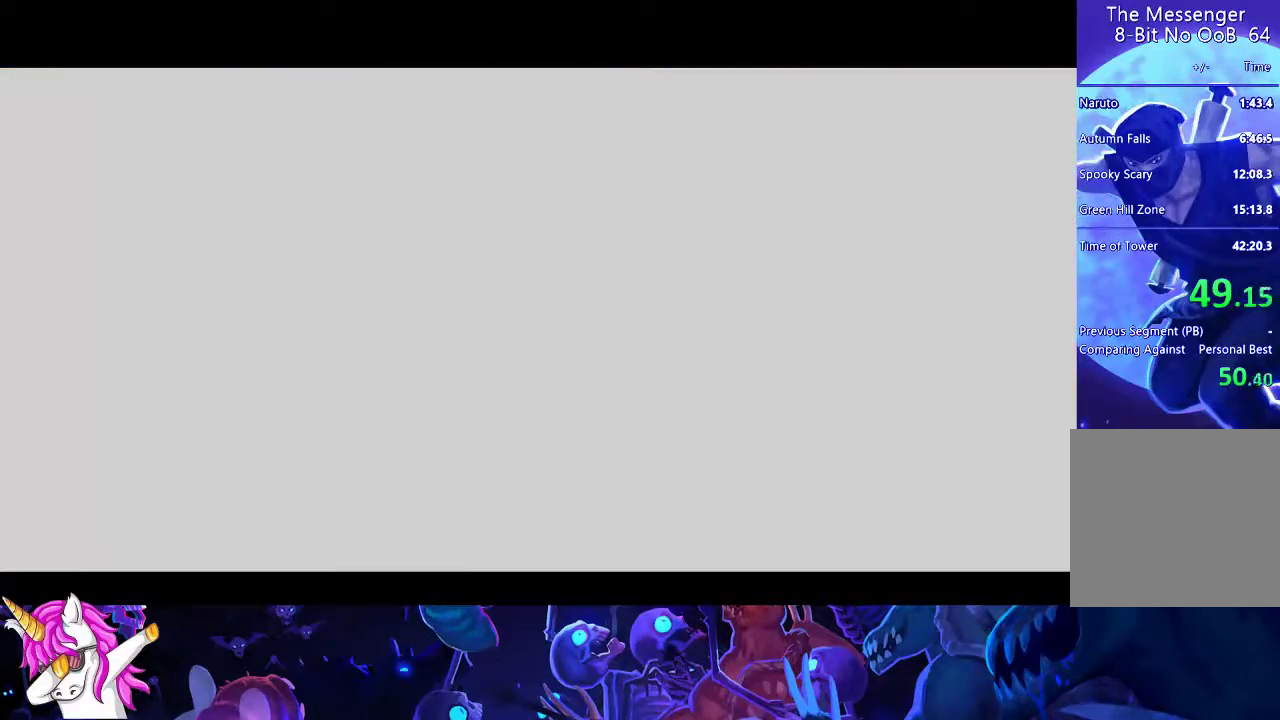
{"buttons": ["A", "B"], "left_stick": "center", "events": [[483, "left_stick", "center"]]}
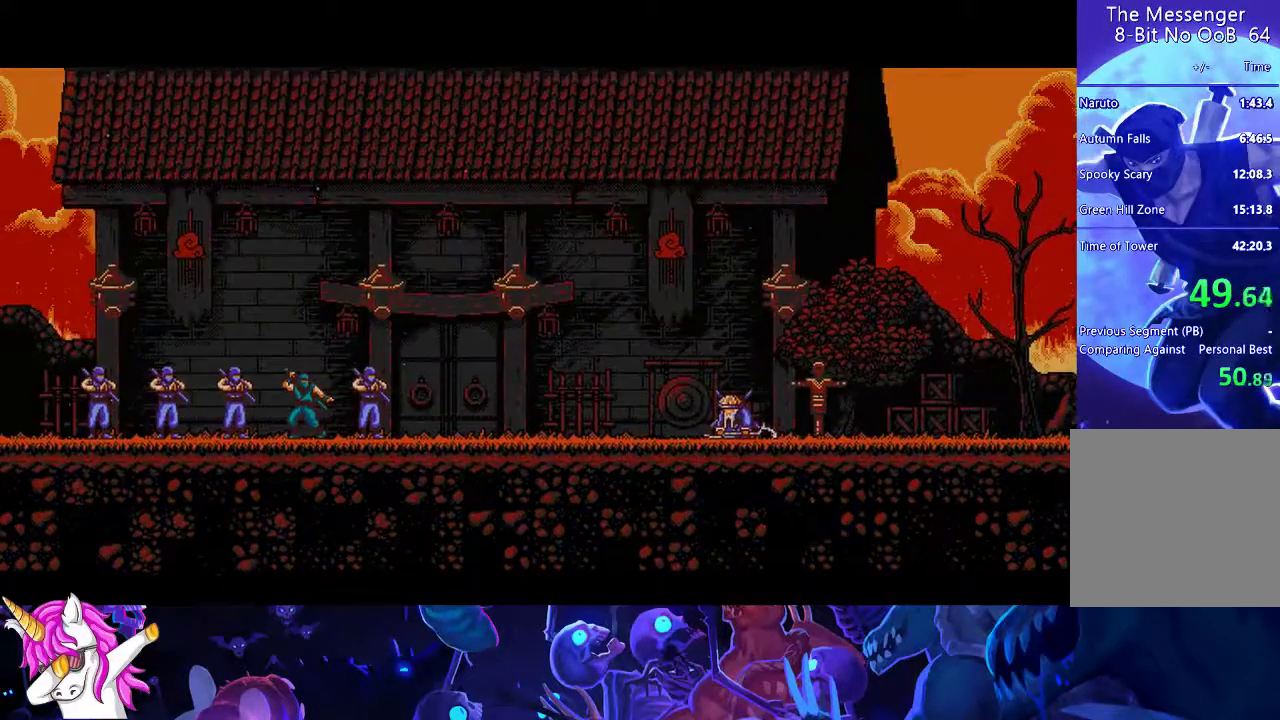
{"buttons": ["A", "B"], "left_stick": "center", "events": [[283, "B", "up"], [333, "B", "down"]]}
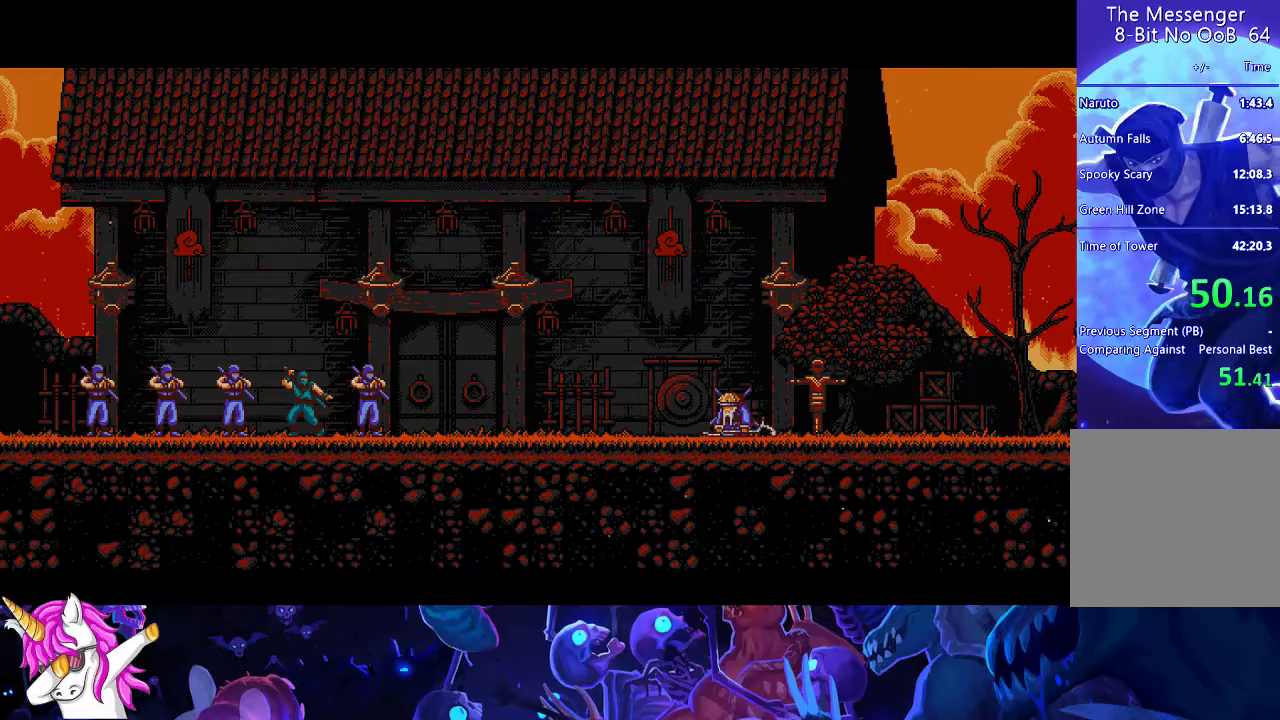
{"buttons": ["A", "B"], "left_stick": "center", "events": []}
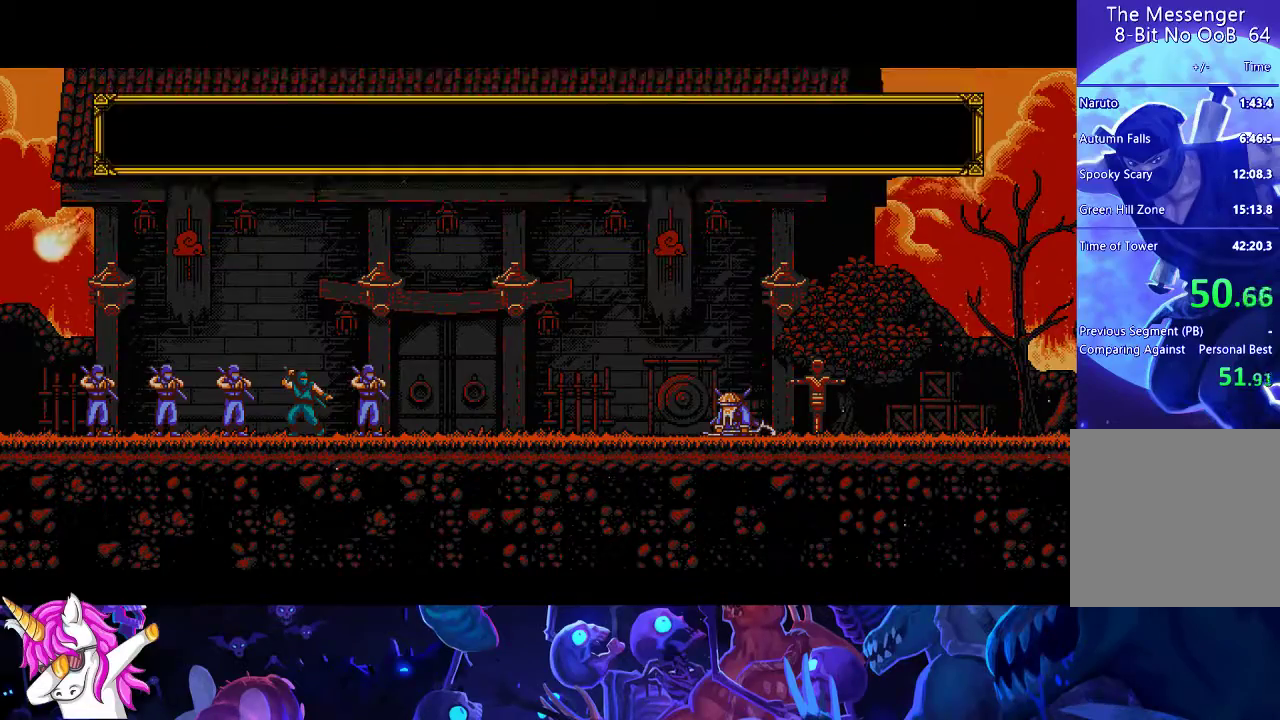
{"buttons": ["A", "B"], "left_stick": "center", "events": []}
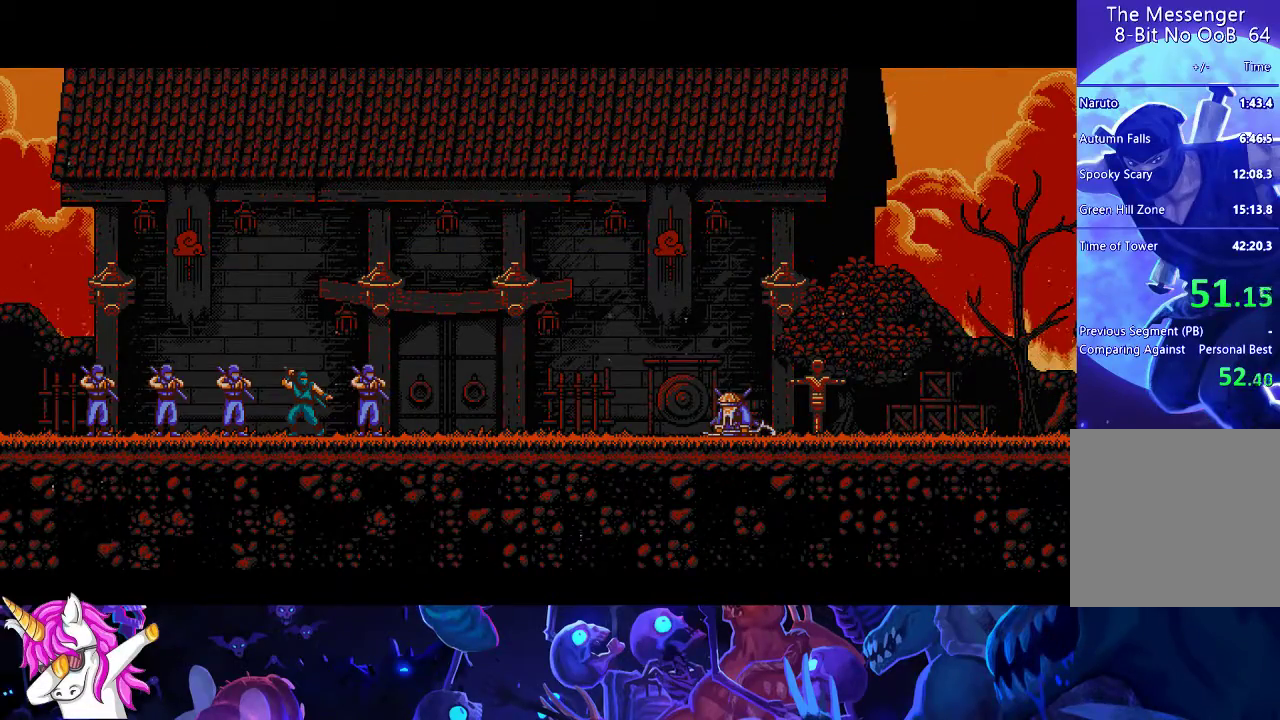
{"buttons": ["A", "B"], "left_stick": "center", "events": []}
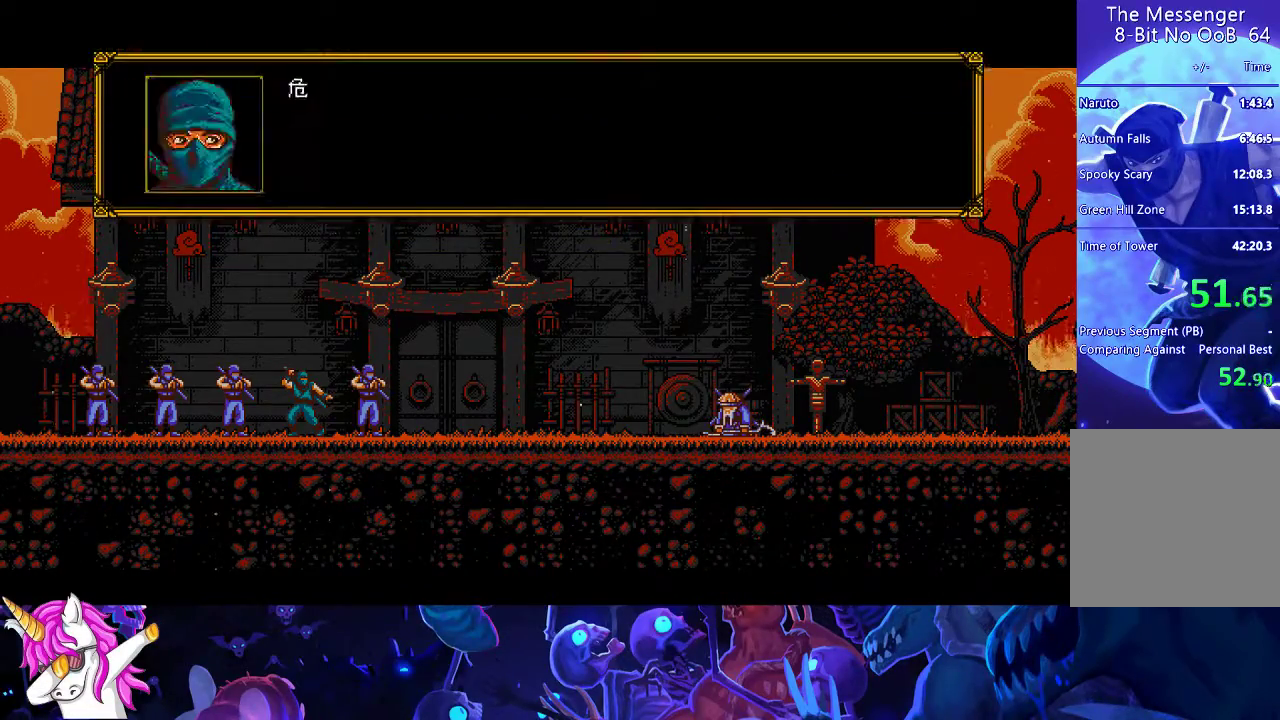
{"buttons": ["A", "B"], "left_stick": "center", "events": []}
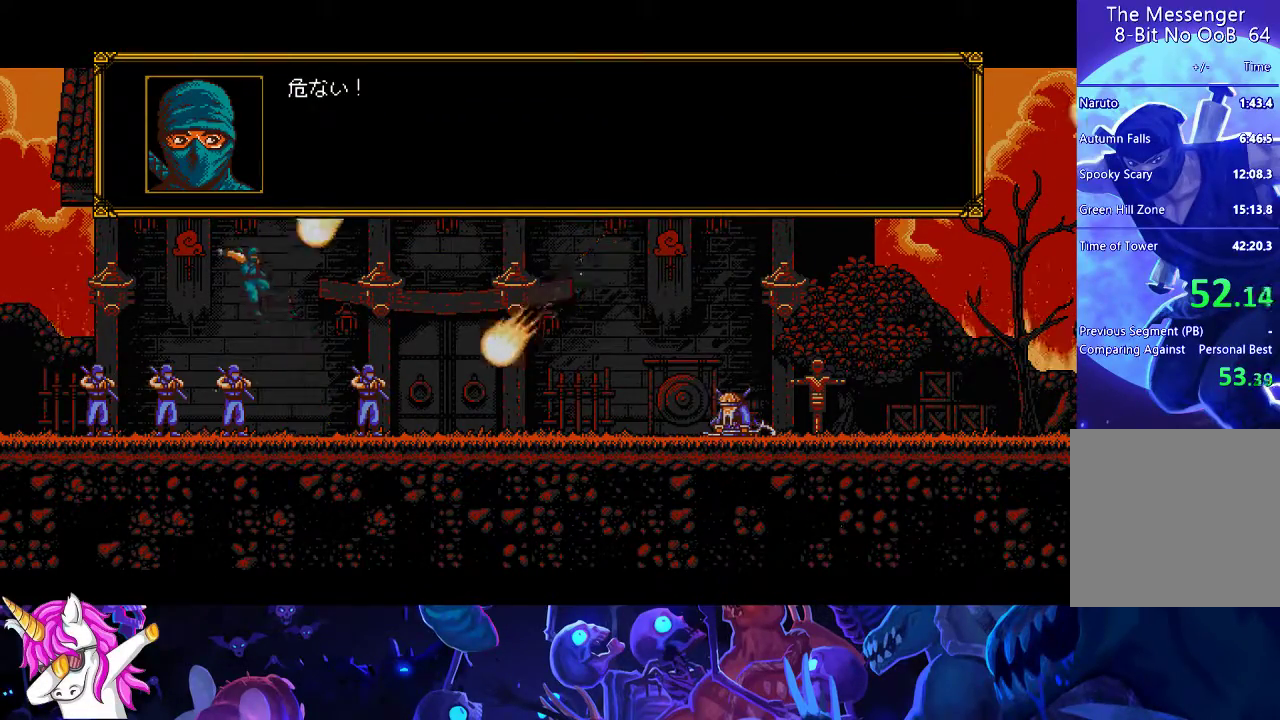
{"buttons": ["A", "B"], "left_stick": "center", "events": []}
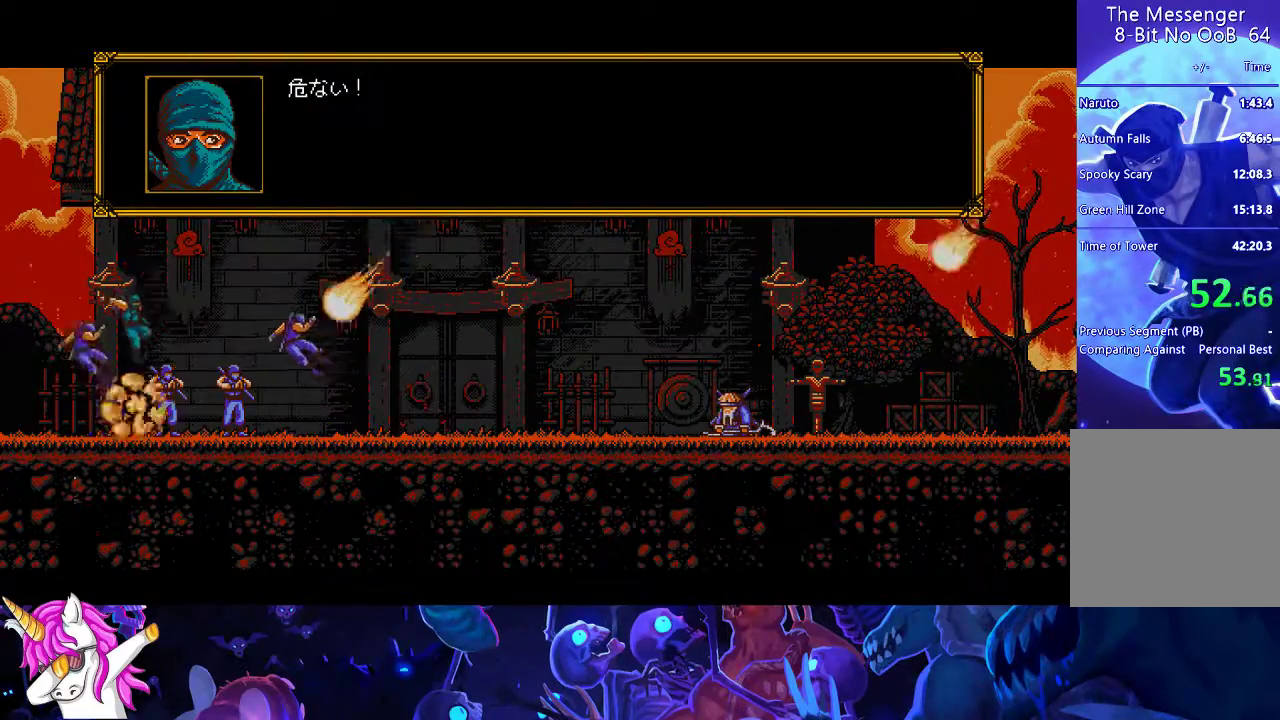
{"buttons": ["A", "B"], "left_stick": "center", "events": []}
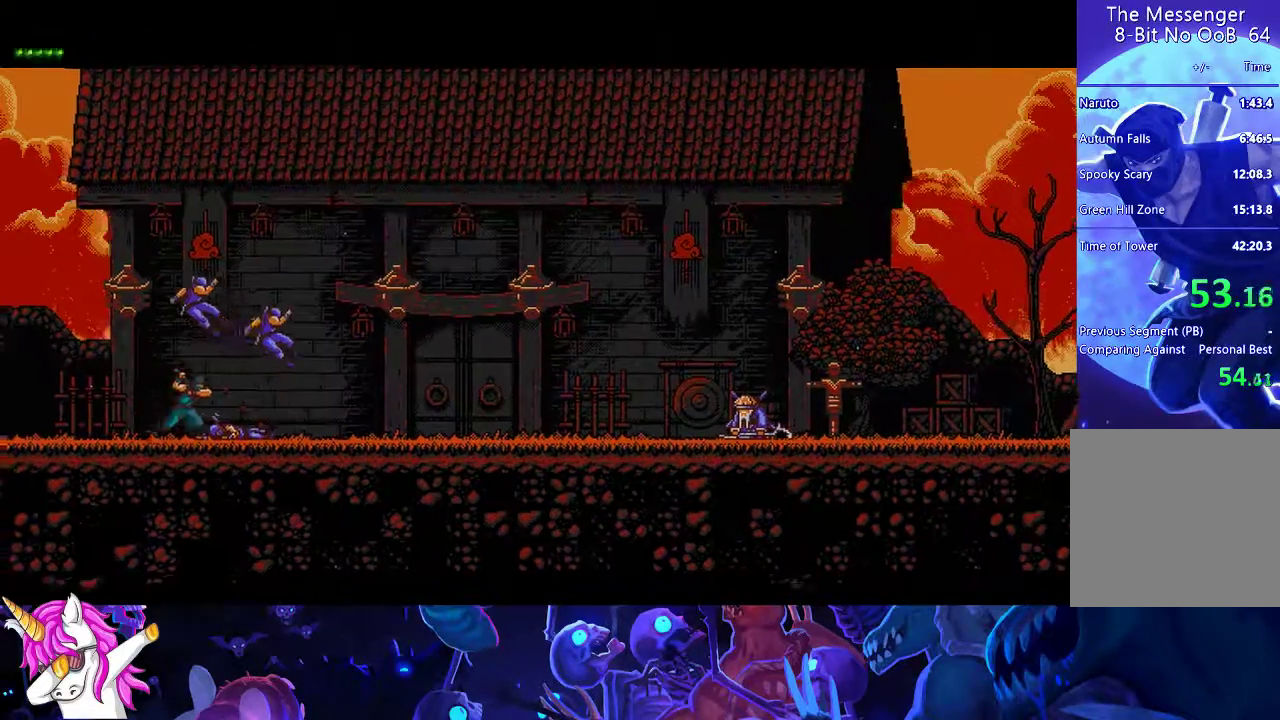
{"buttons": ["A", "B"], "left_stick": "center", "events": []}
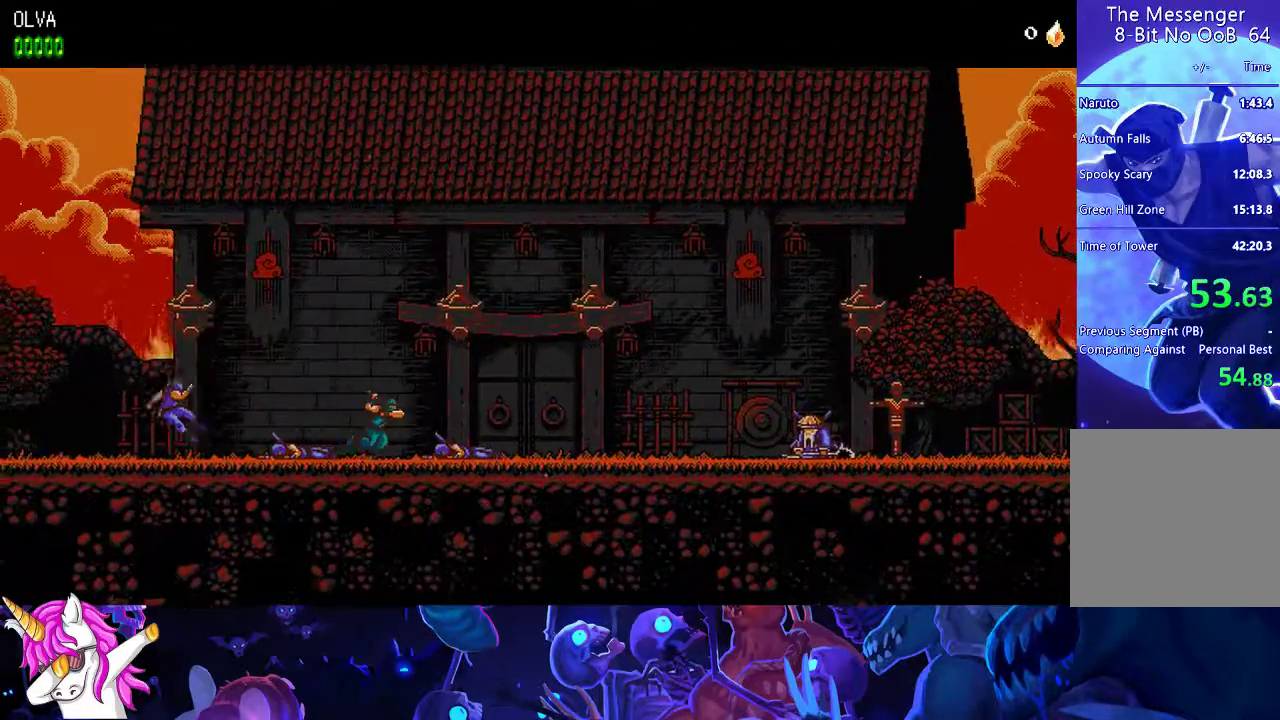
{"buttons": ["A", "B"], "left_stick": "center", "events": []}
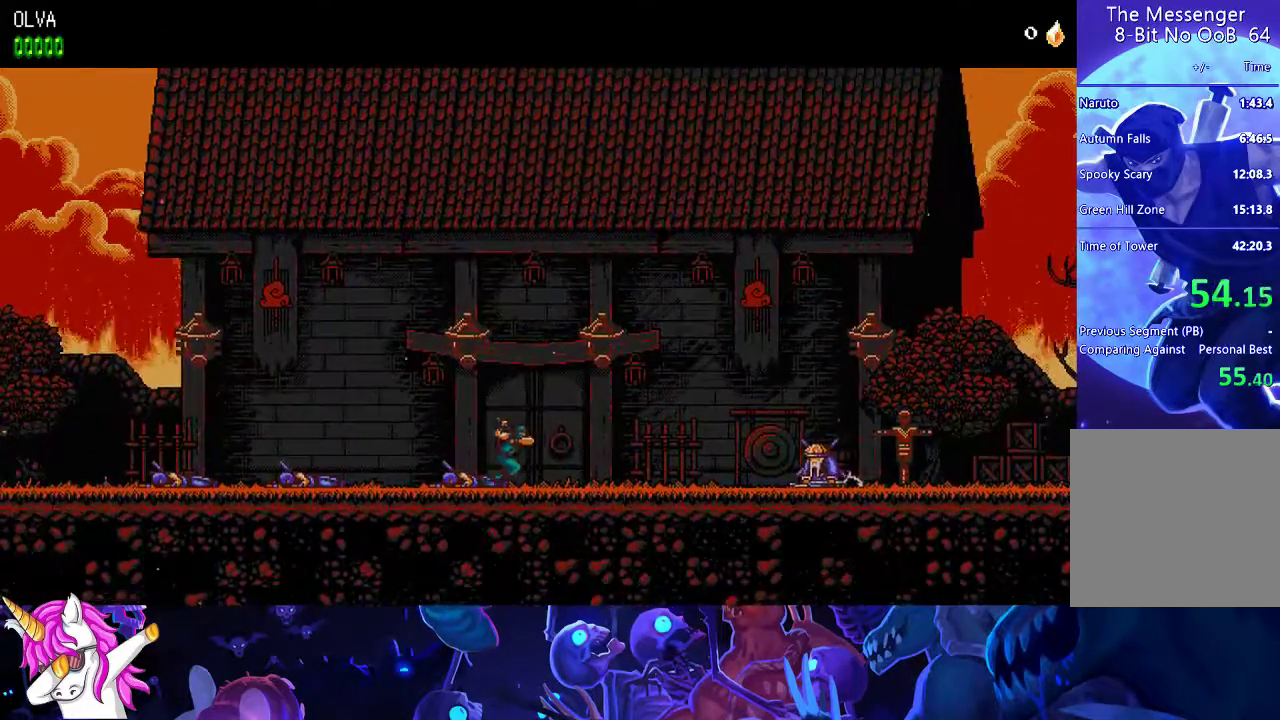
{"buttons": ["A", "B"], "left_stick": "center", "events": []}
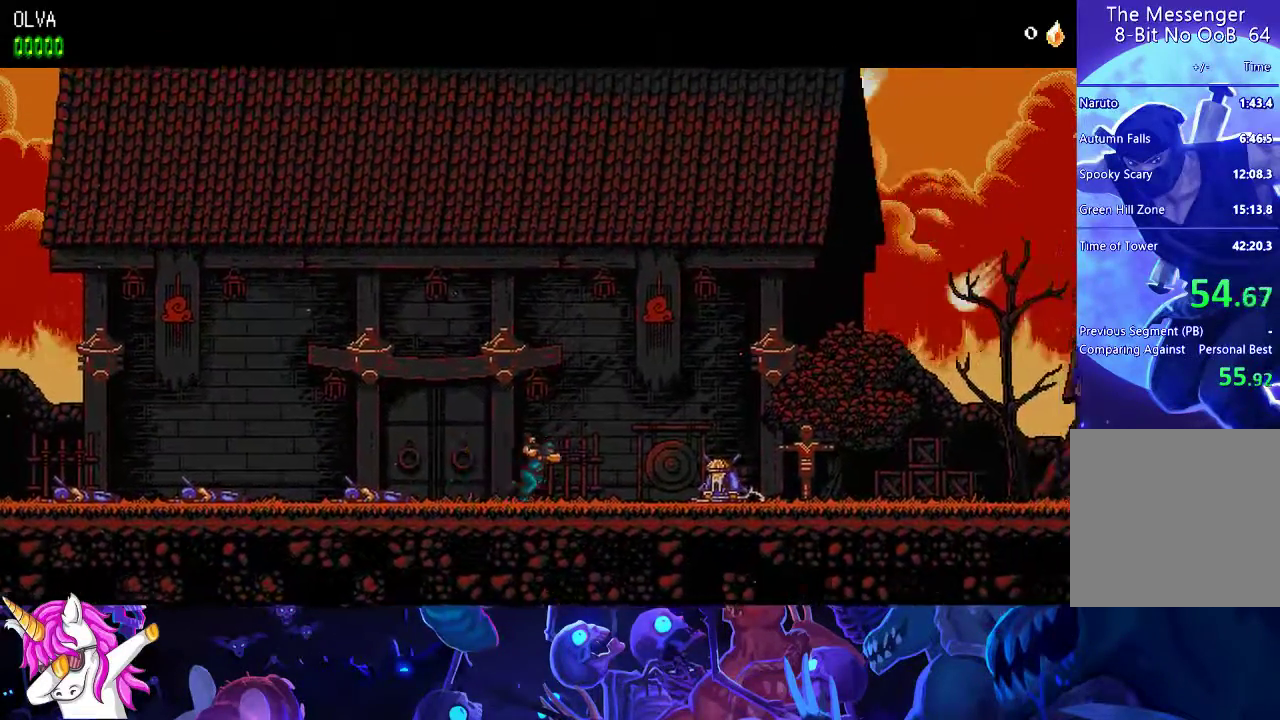
{"buttons": ["A", "B"], "left_stick": "center", "events": []}
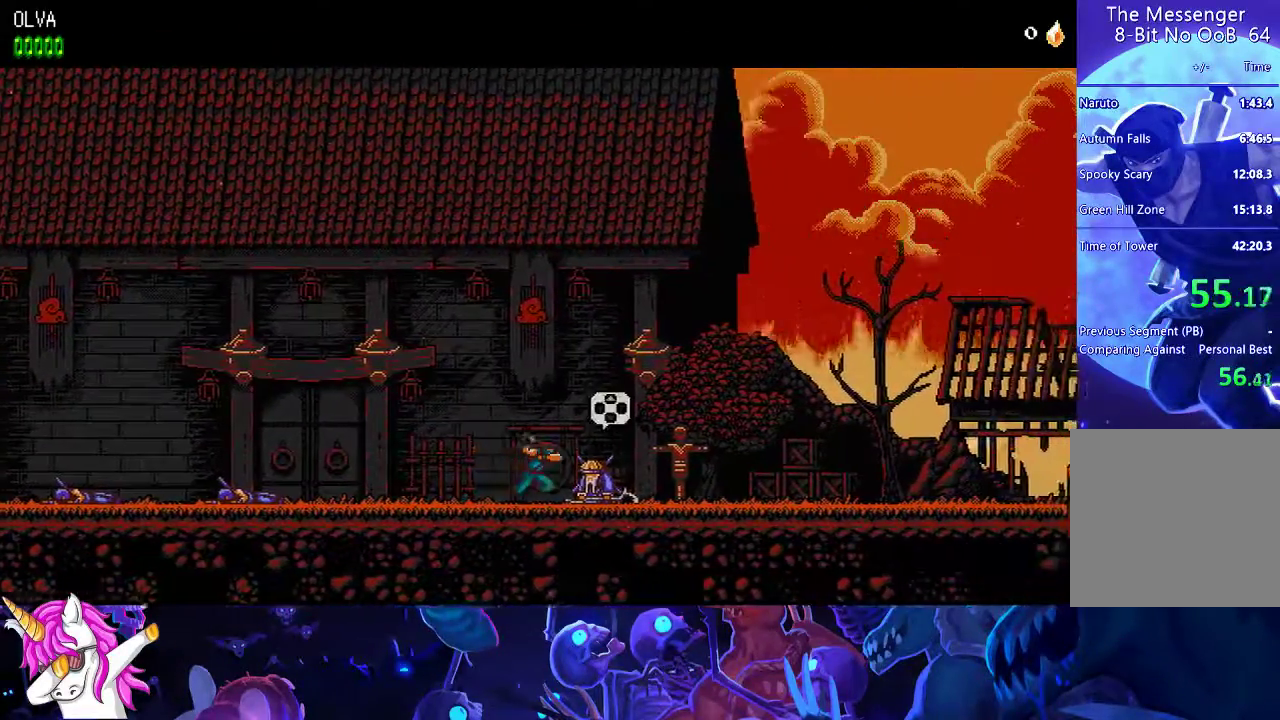
{"buttons": ["A", "B"], "left_stick": "center", "events": []}
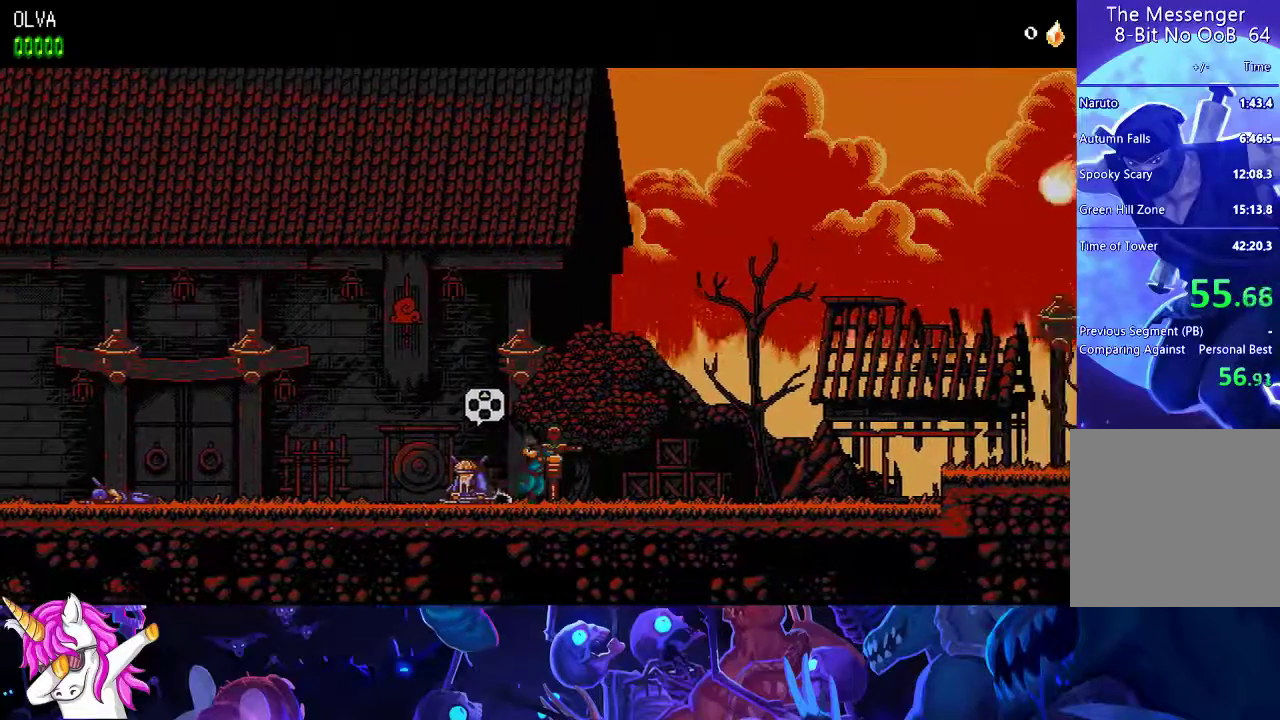
{"buttons": [], "left_stick": "center", "events": [[17, "B", "up"], [67, "A", "up"]]}
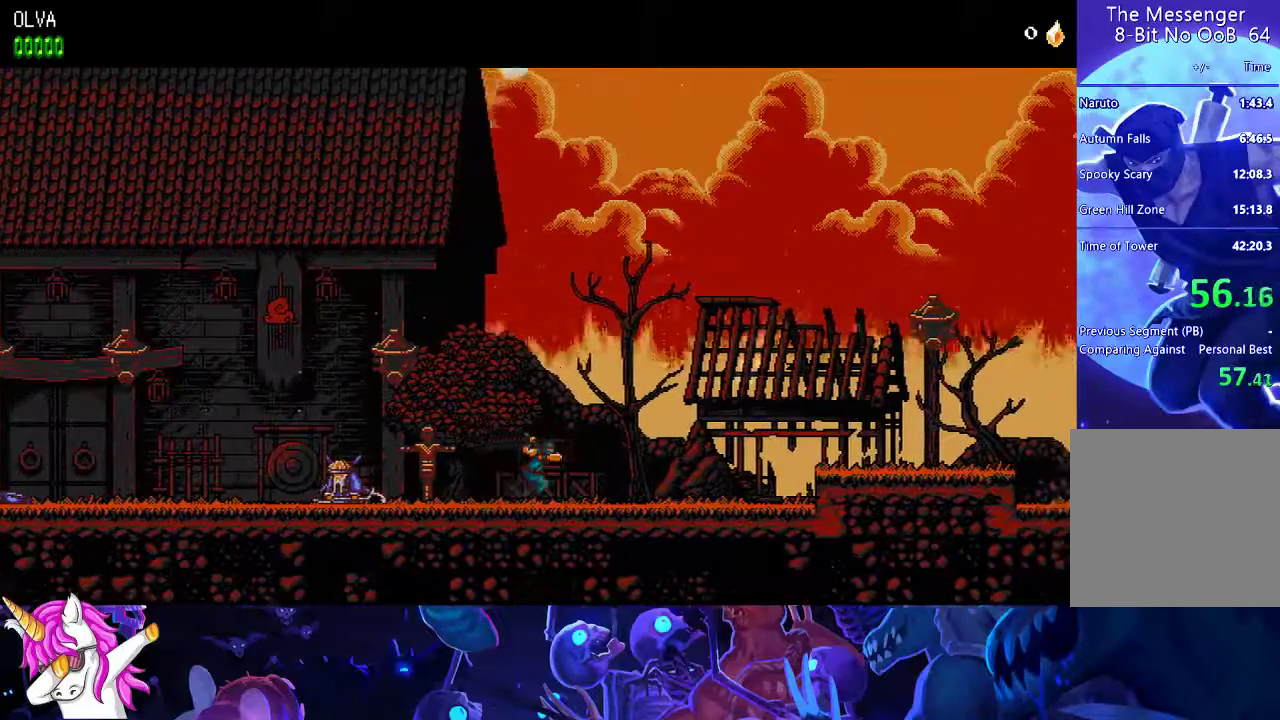
{"buttons": [], "left_stick": "center", "events": []}
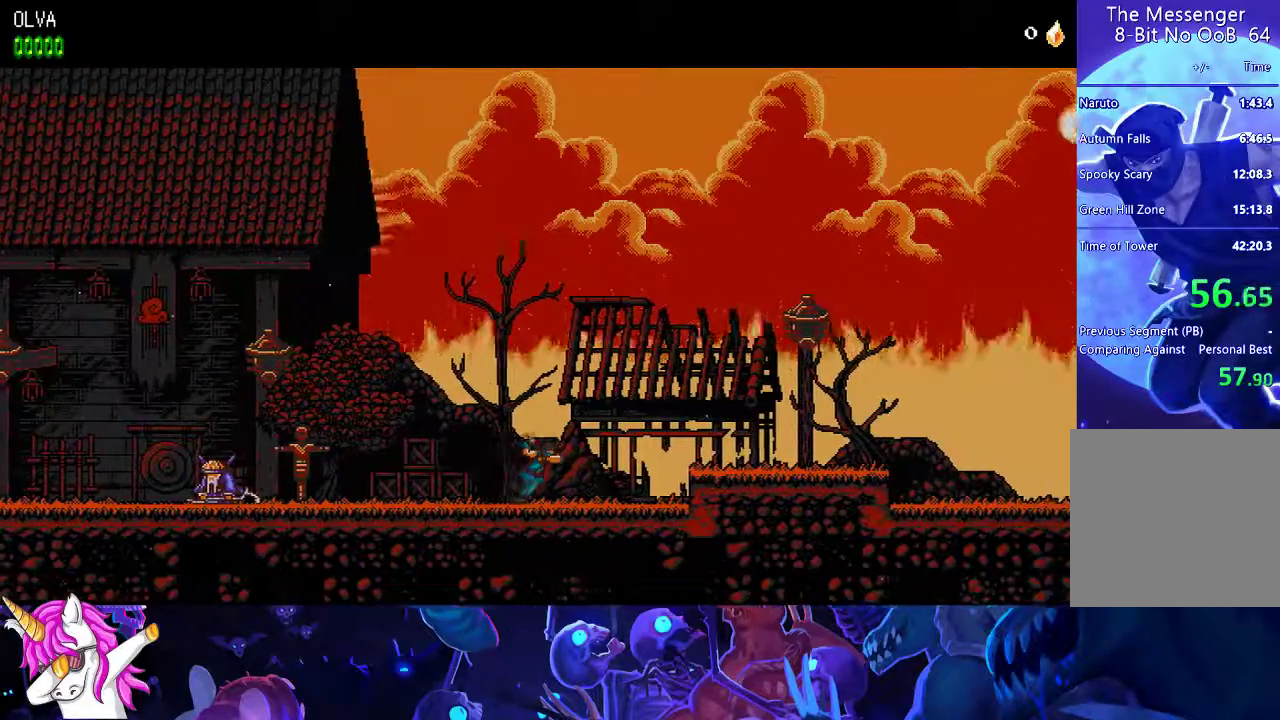
{"buttons": [], "left_stick": "center", "events": [[383, "A", "down"], [433, "A", "up"]]}
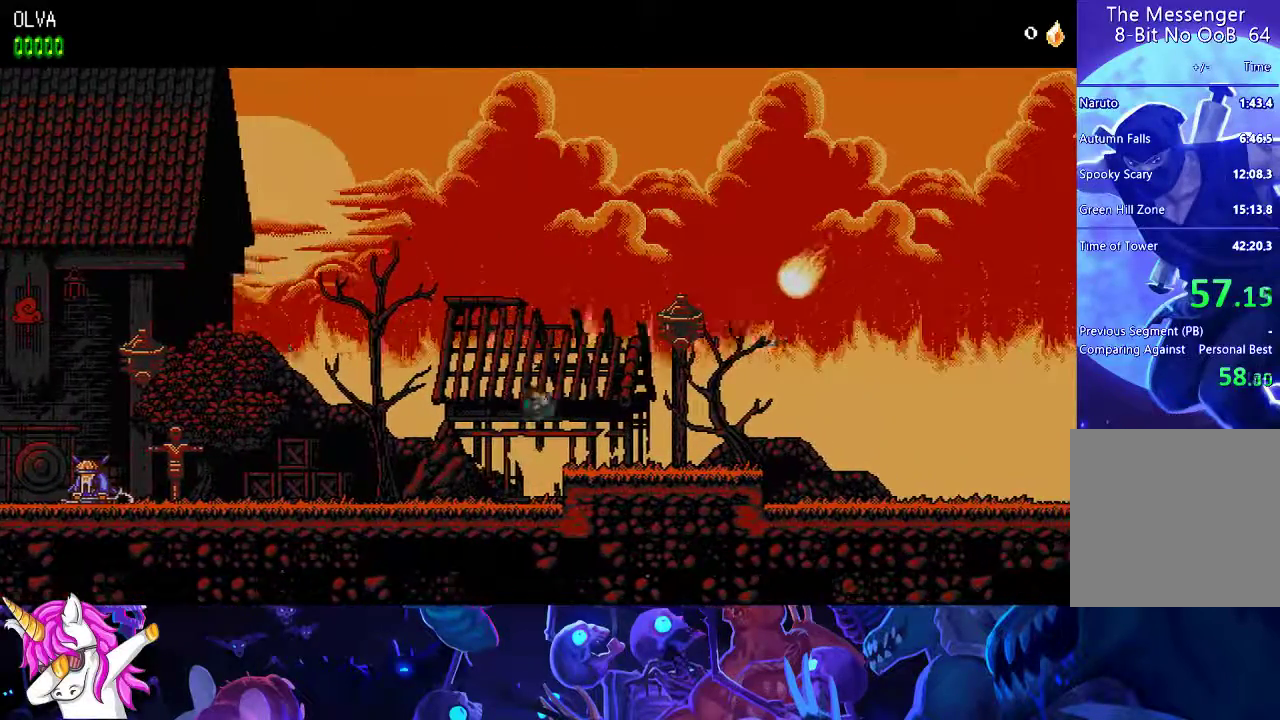
{"buttons": [], "left_stick": "center", "events": []}
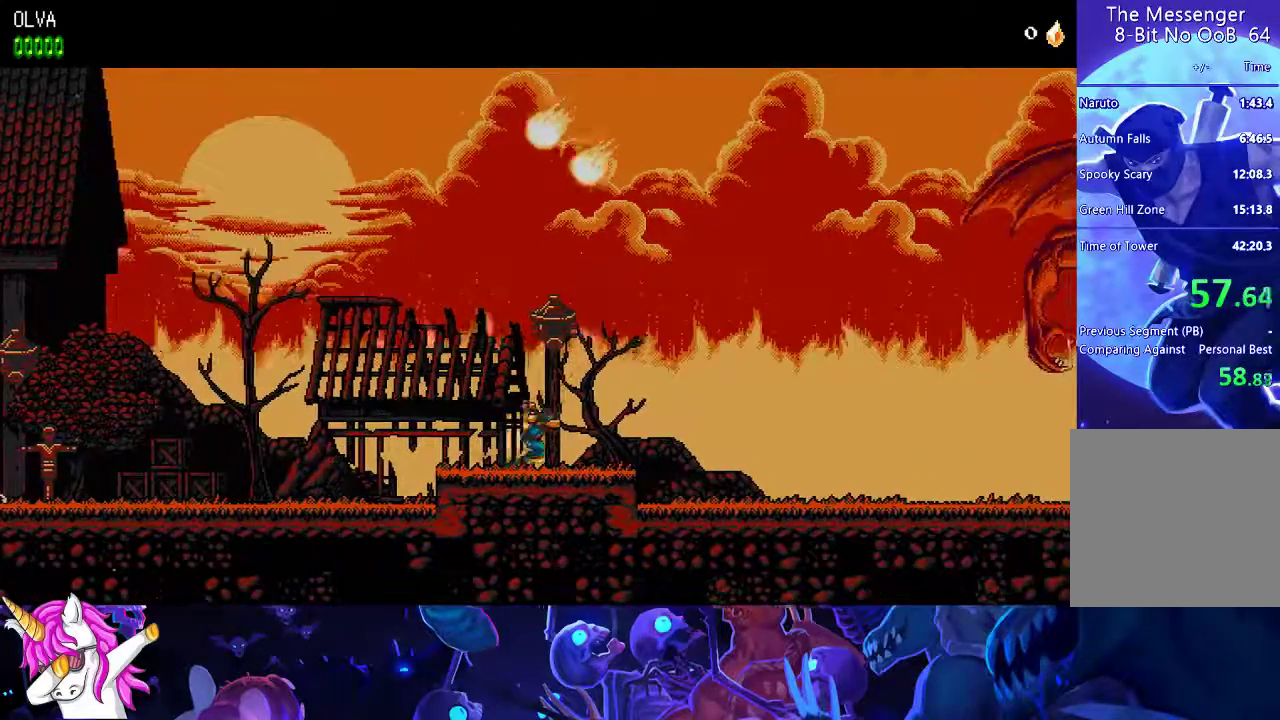
{"buttons": [], "left_stick": "center", "events": []}
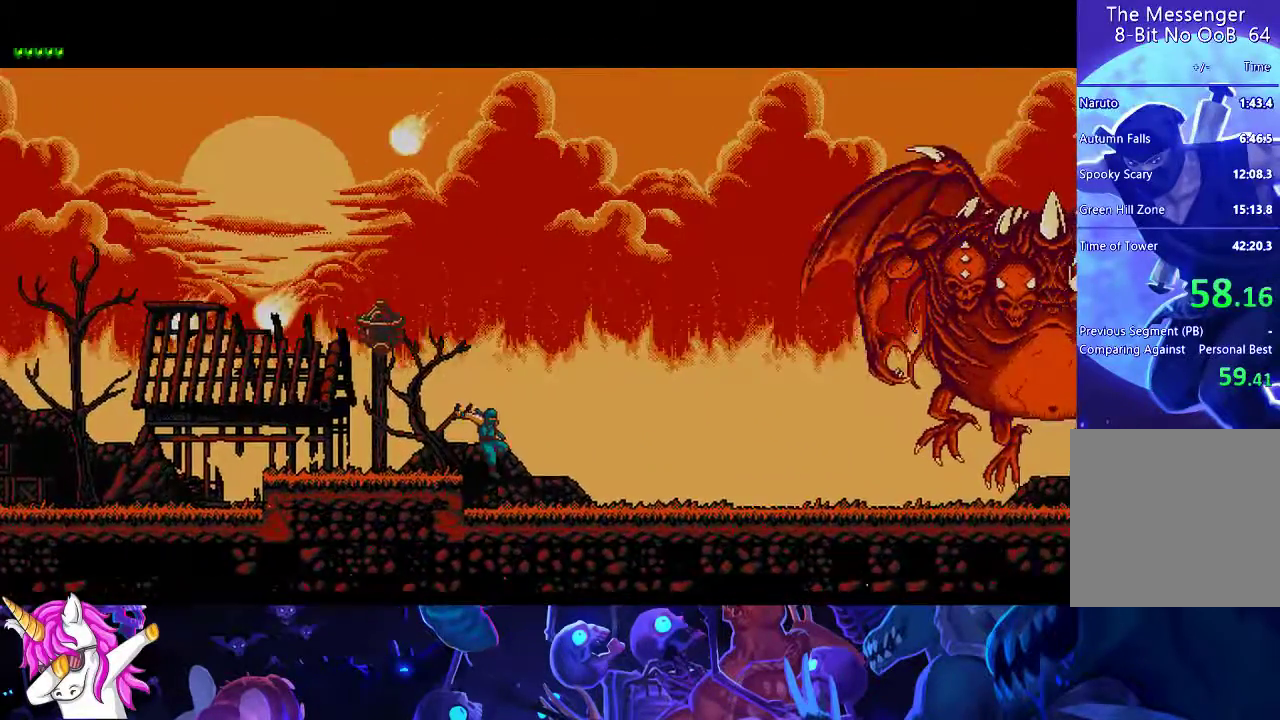
{"buttons": ["A", "B"], "left_stick": "left", "events": [[217, "A", "down"], [233, "B", "down"], [450, "left_stick", "left"]]}
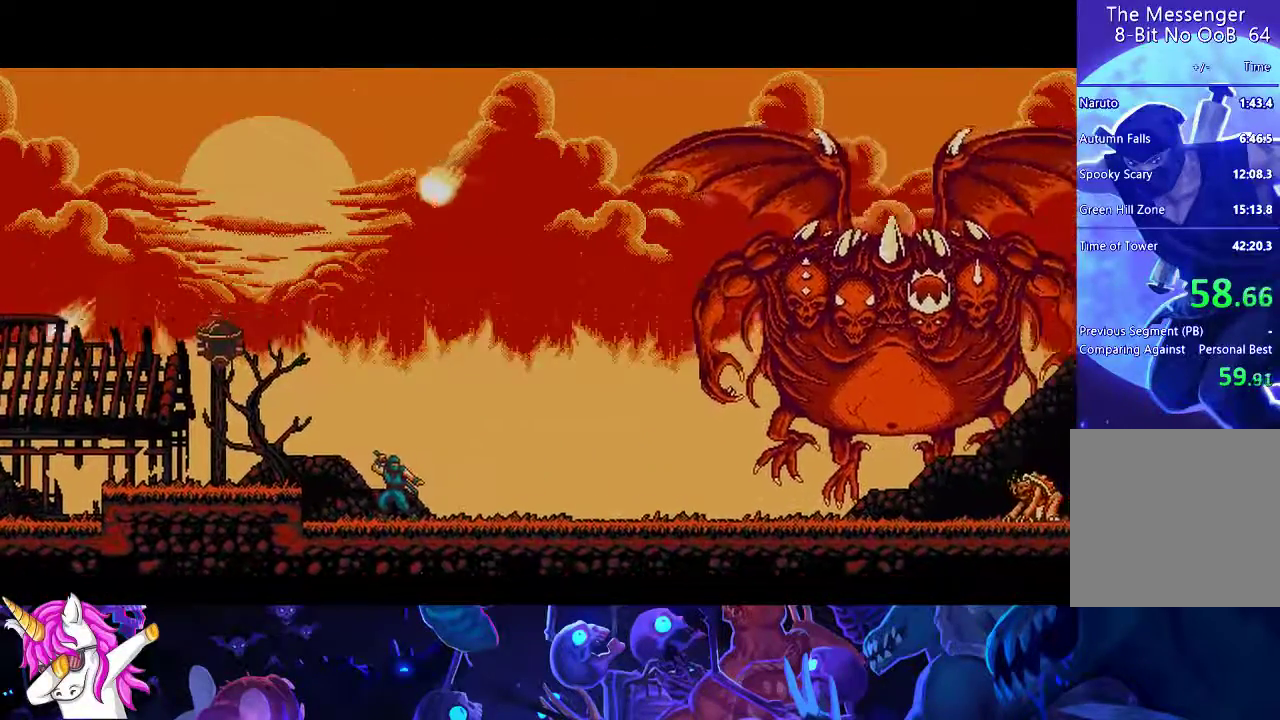
{"buttons": ["A", "B"], "left_stick": "left", "events": []}
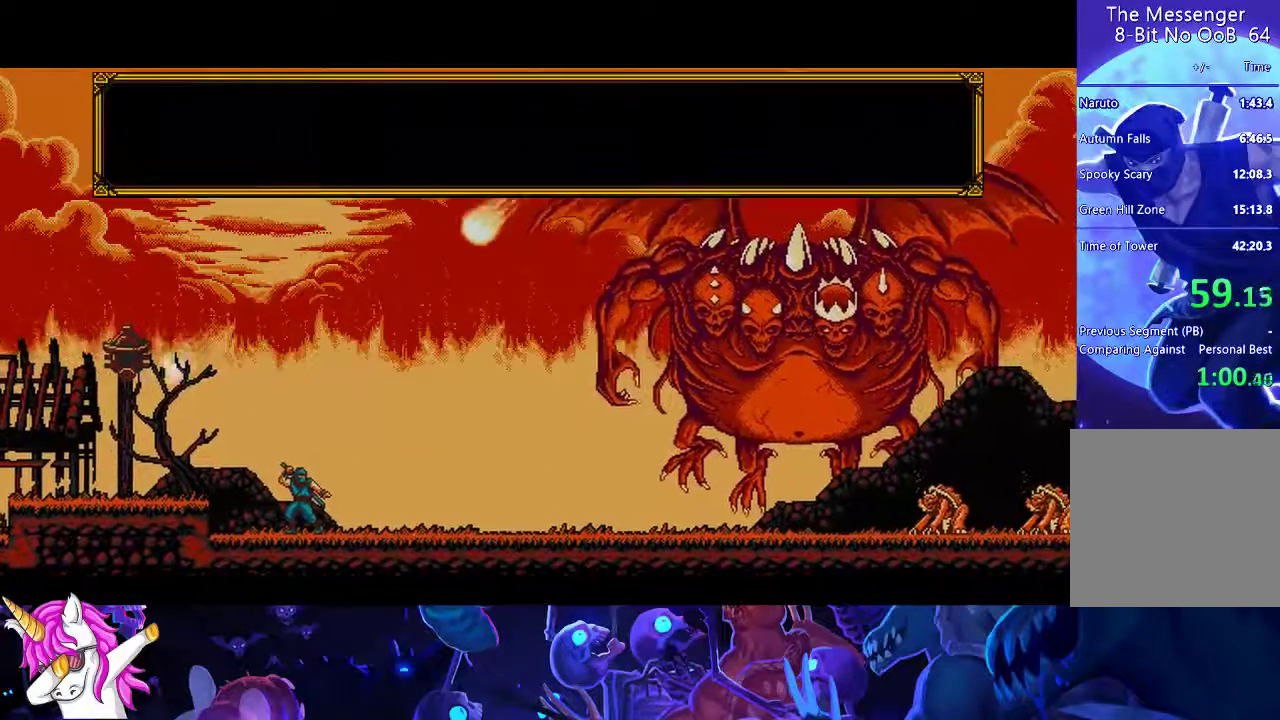
{"buttons": ["A", "B"], "left_stick": "left", "events": []}